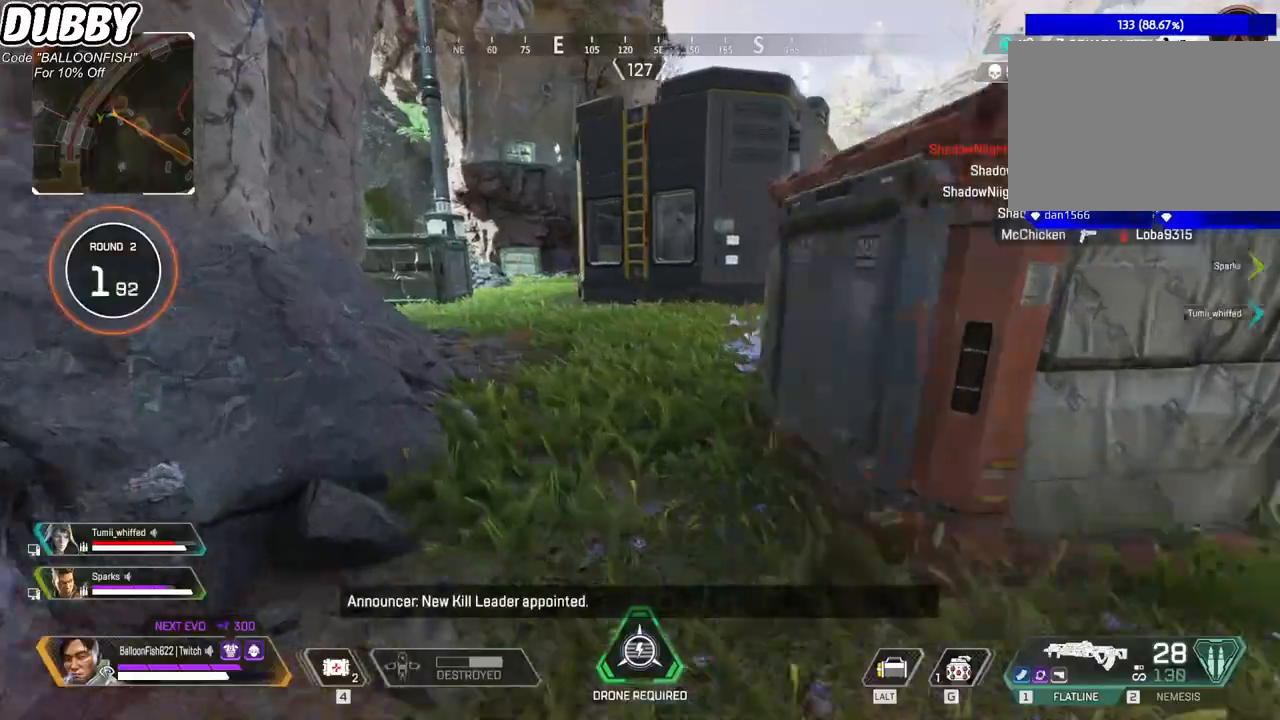
Gameplay with keyboard and mouse; each line is a JSON object with the keys and mouse buttons held at the frame after it. "events" lists presses ("down") and releases ("up") of "1", "2", "3", "4", "5", "a", "b", "c", "ctrl", "d", "e", "f", "g", "r", "s", "shift", "space", "t", "tab", "v", "w", "x", "z", "mouse_left", "mouse_wheel", "mouse_right", "mouse_mb4" and "mouse_mb5" between this image and that frame as [ms after this image, input, new state], when the widget could be followed in between. "mouse_left", "mouse_wheel", "mouse_right", "mouse_mb4", "mouse_mb5" = the "left", "wheel", "right", "mb4", "mb5" buttons of the "mouse" list. No other keys are recorded. "wheel" means that the mouse wheel is clicked or scrolled. Mouse movement is not recorded.
{"keys": ["d"], "mouse": [], "events": [[267, "1", "down"], [401, "1", "up"], [434, "d", "down"], [501, "w", "up"]]}
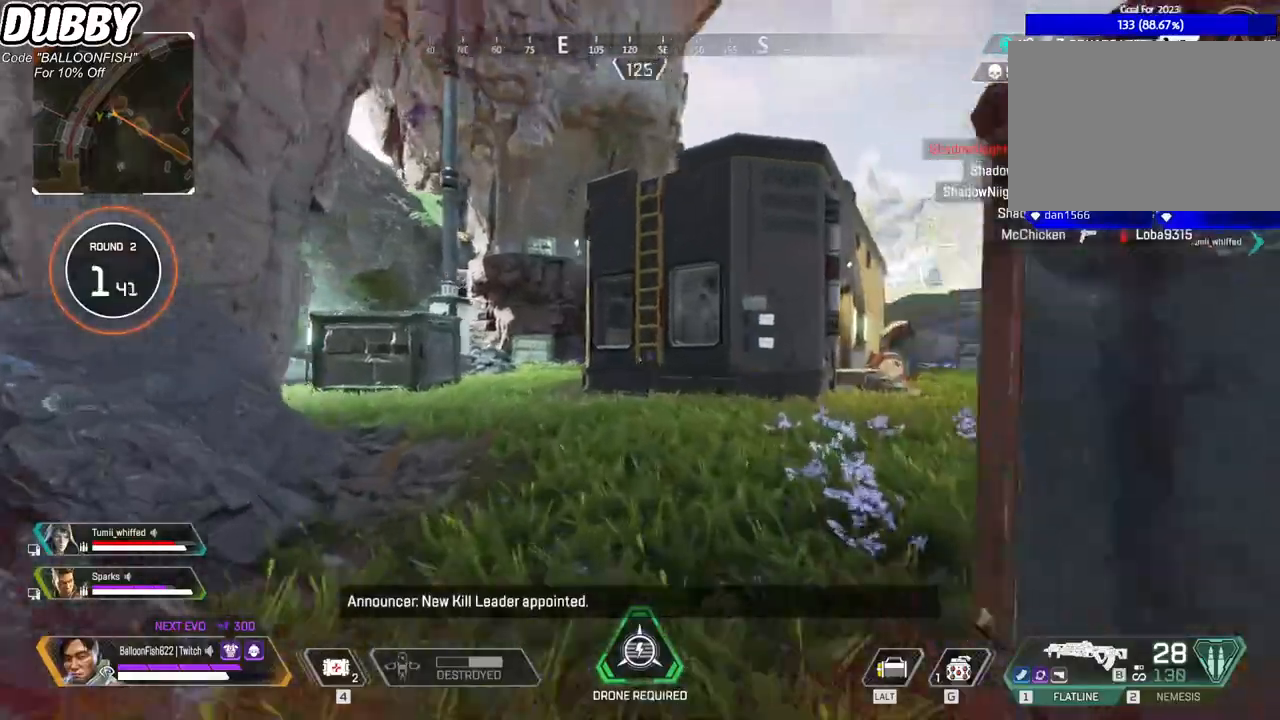
{"keys": ["a"], "mouse": [], "events": [[400, "d", "up"], [467, "a", "down"]]}
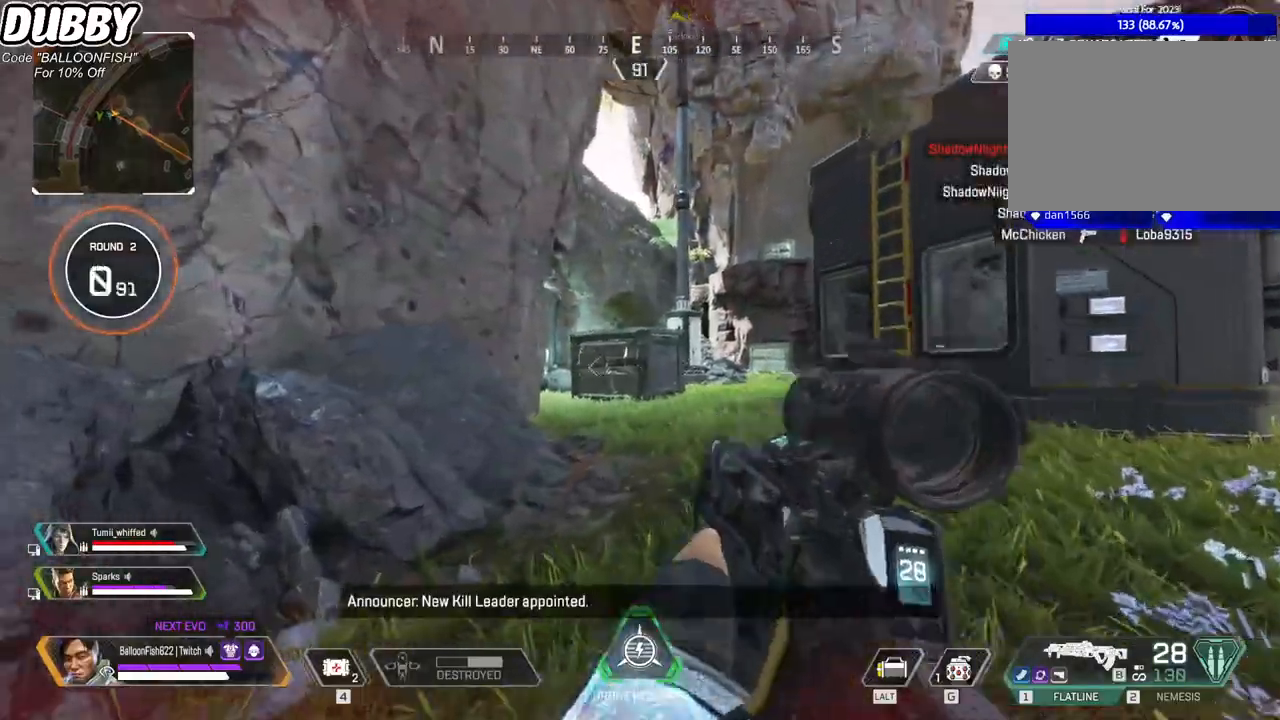
{"keys": ["a"], "mouse": [], "events": [[200, "2", "down"], [233, "2", "up"]]}
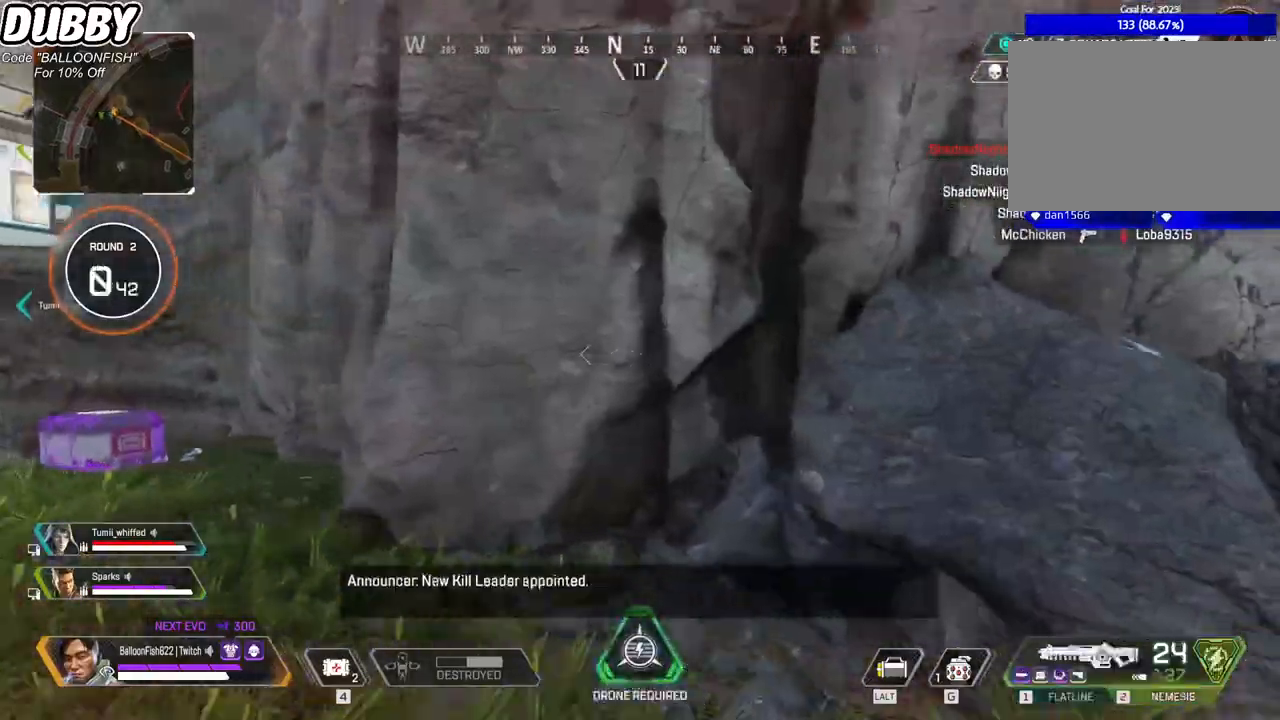
{"keys": ["d"], "mouse": [], "events": [[134, "a", "up"], [167, "d", "down"], [201, "w", "down"], [301, "d", "up"], [368, "1", "down"], [401, "d", "down"], [434, "1", "up"], [501, "w", "up"]]}
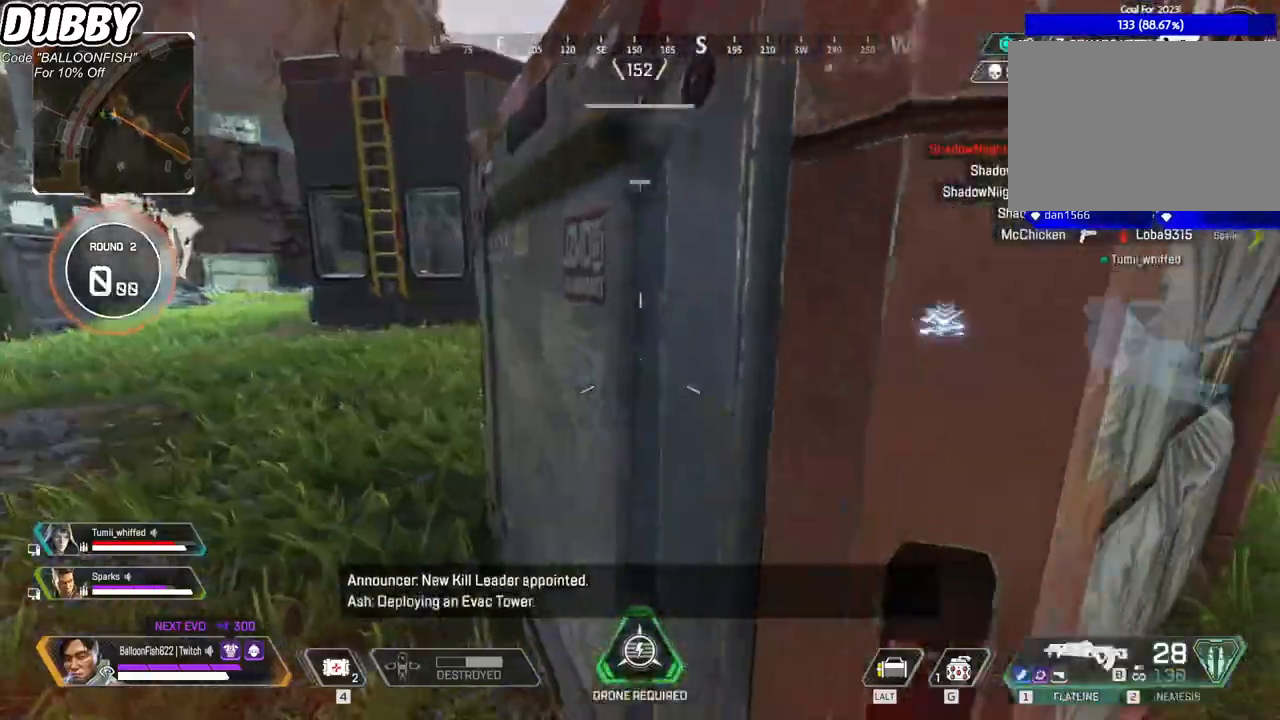
{"keys": ["w"], "mouse": [], "events": [[267, "w", "down"], [334, "d", "up"]]}
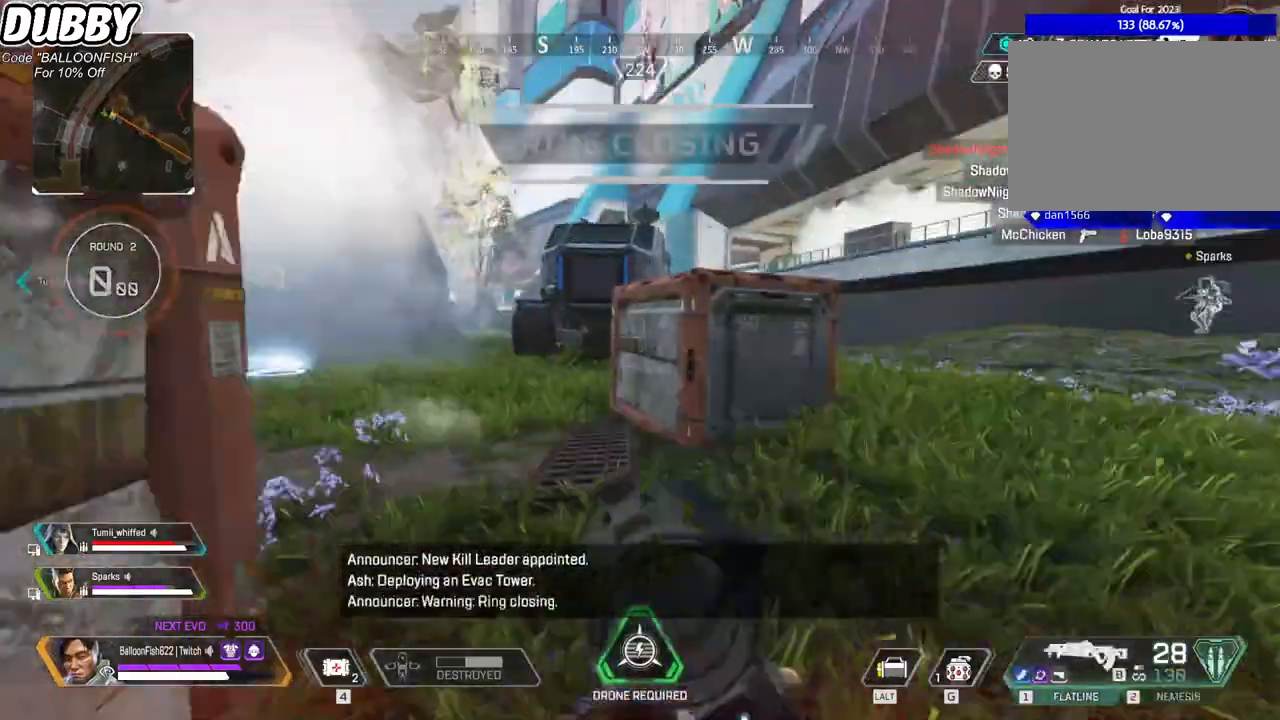
{"keys": ["w"], "mouse": [], "events": [[67, "a", "down"], [301, "a", "up"]]}
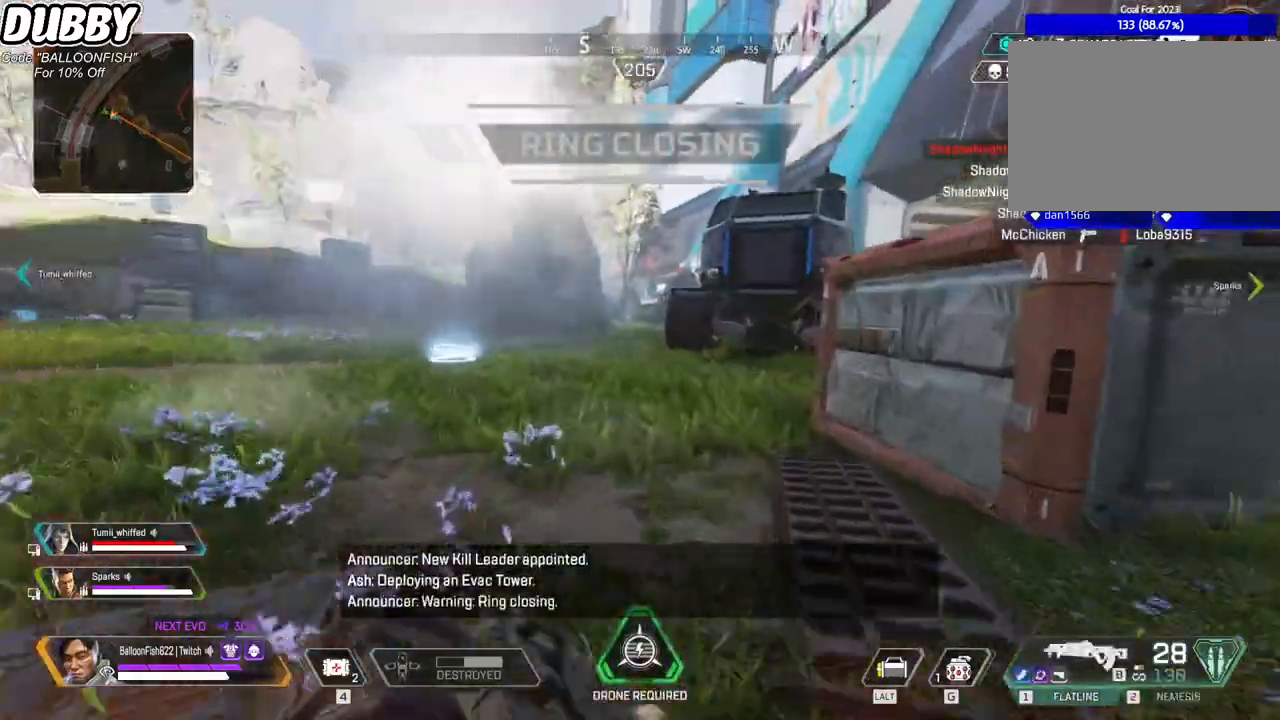
{"keys": ["a", "s"], "mouse": [], "events": [[33, "a", "down"], [67, "w", "up"], [167, "s", "down"]]}
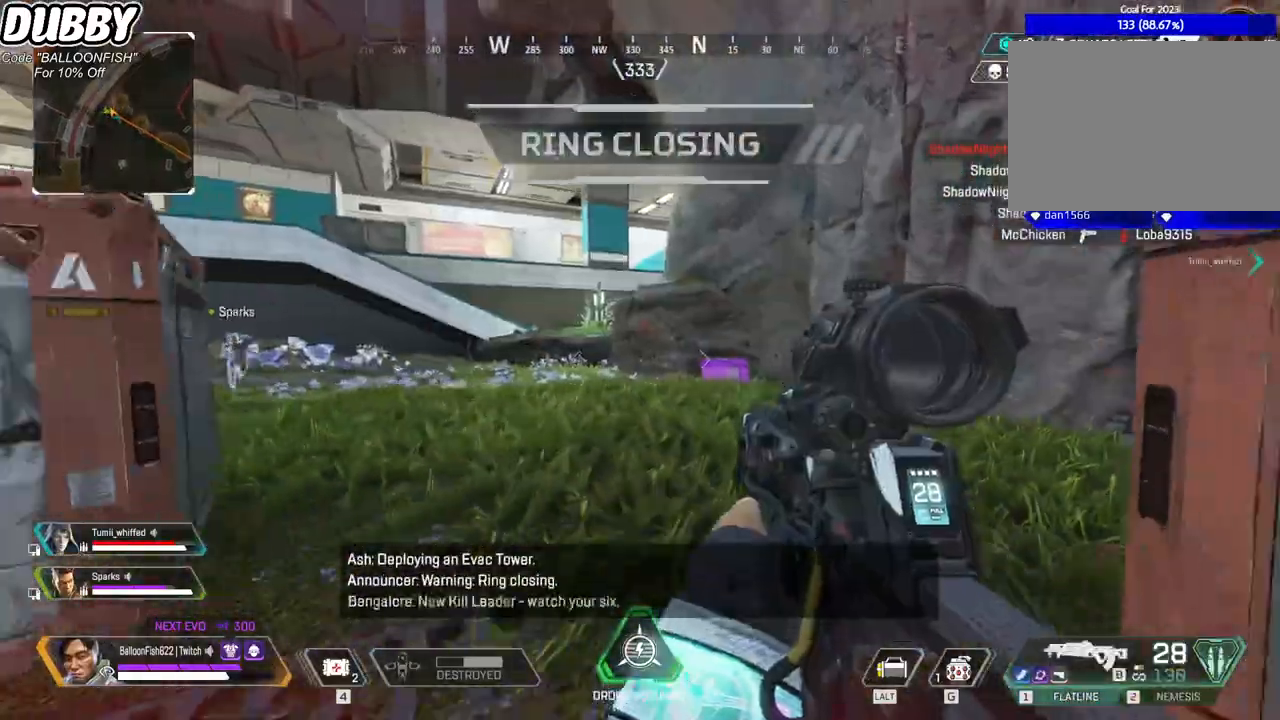
{"keys": ["d"], "mouse": [], "events": [[133, "s", "up"], [400, "a", "up"], [400, "d", "down"]]}
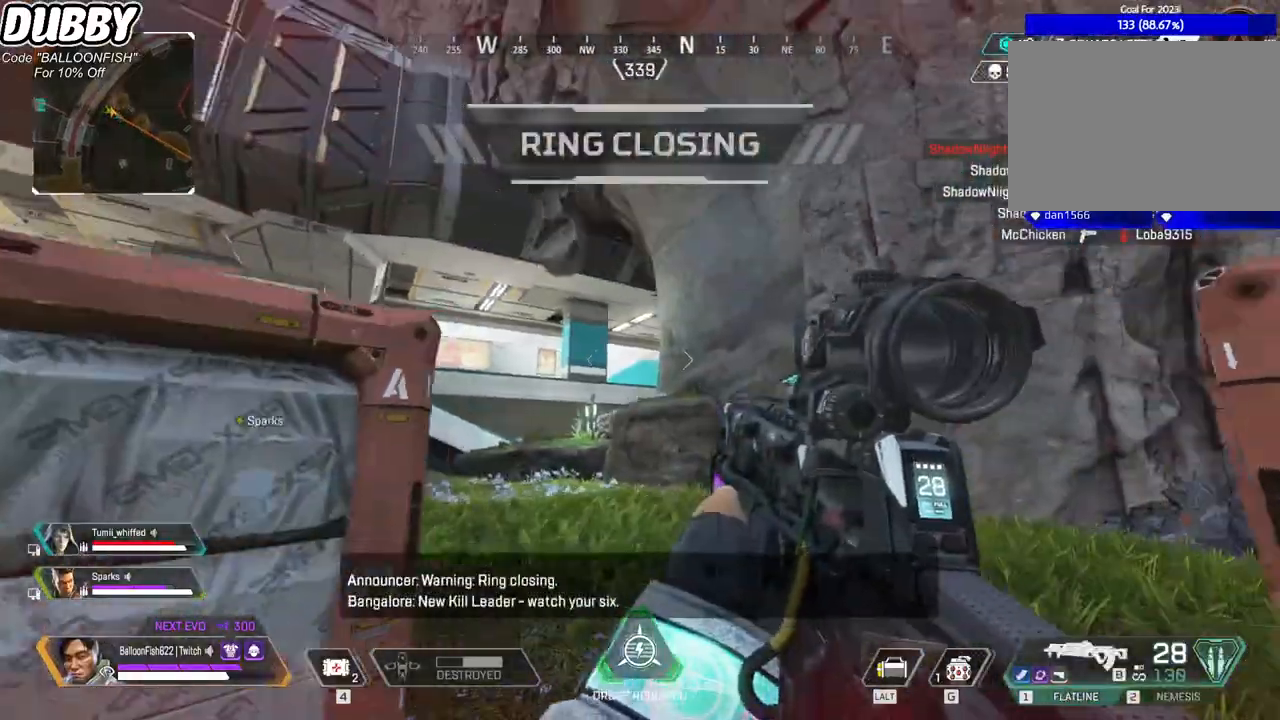
{"keys": ["w"], "mouse": [], "events": [[100, "a", "down"], [100, "d", "up"], [200, "w", "down"], [367, "a", "up"], [367, "f", "down"], [434, "f", "up"]]}
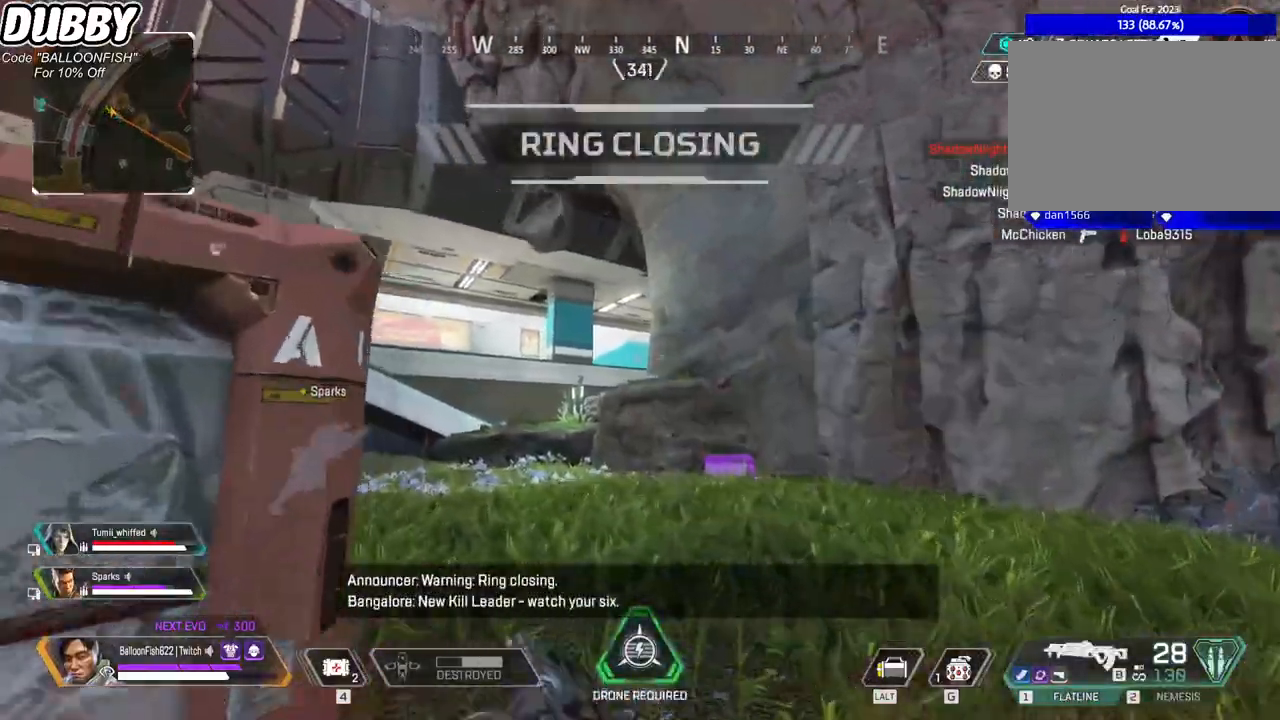
{"keys": ["w"], "mouse": [], "events": [[100, "d", "down"], [100, "w", "up"], [234, "a", "down"], [234, "d", "up"], [334, "w", "down"], [434, "a", "up"]]}
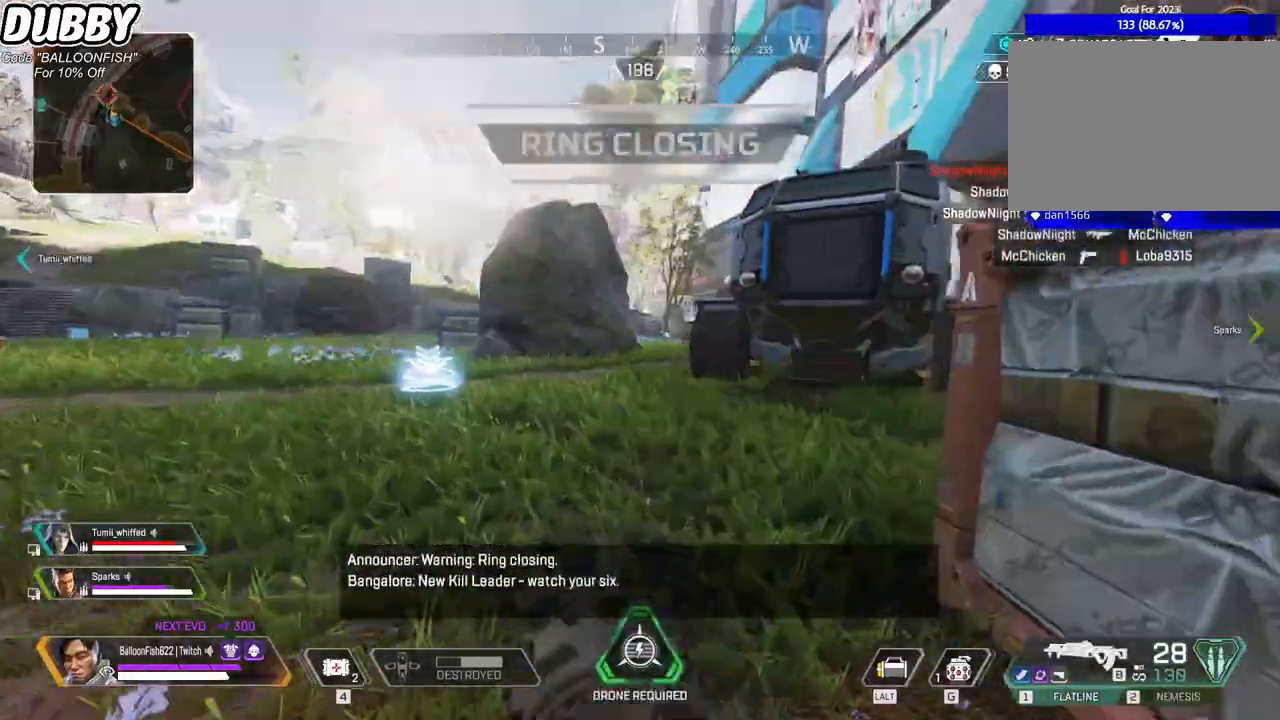
{"keys": ["w"], "mouse": [], "events": []}
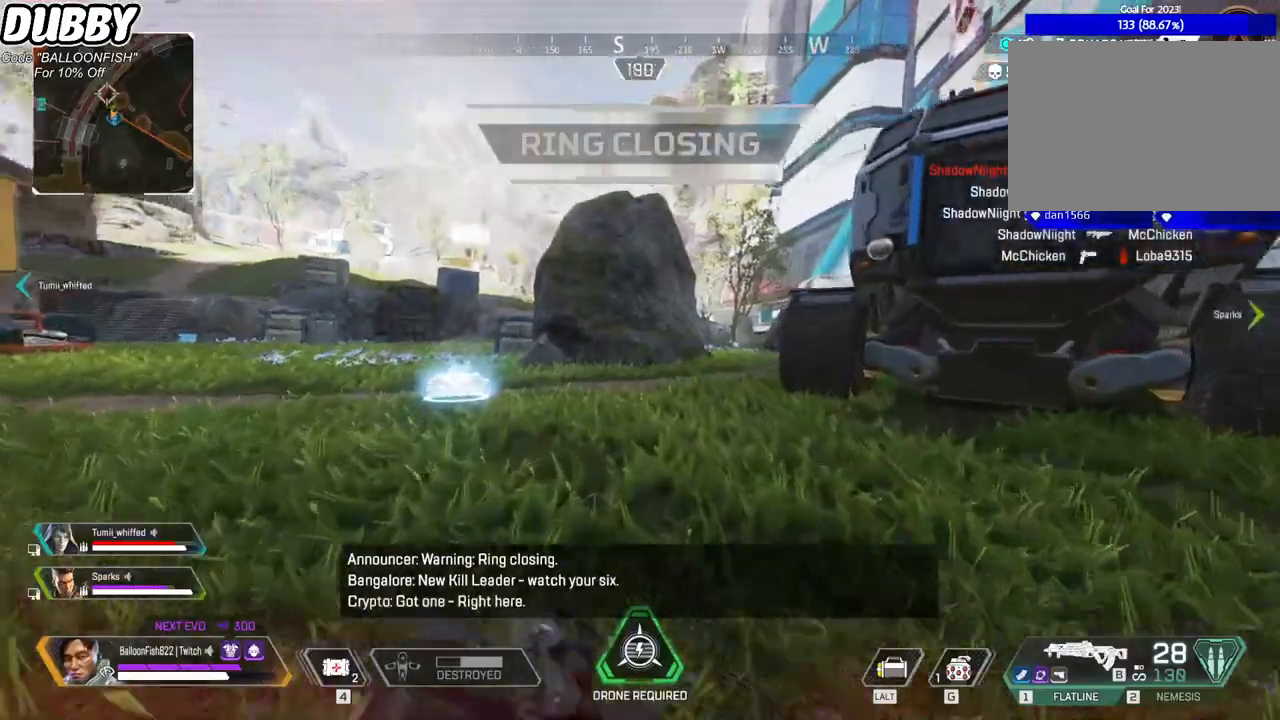
{"keys": ["w"], "mouse": [], "events": [[233, "d", "down"], [267, "d", "up"], [434, "d", "down"], [467, "d", "up"]]}
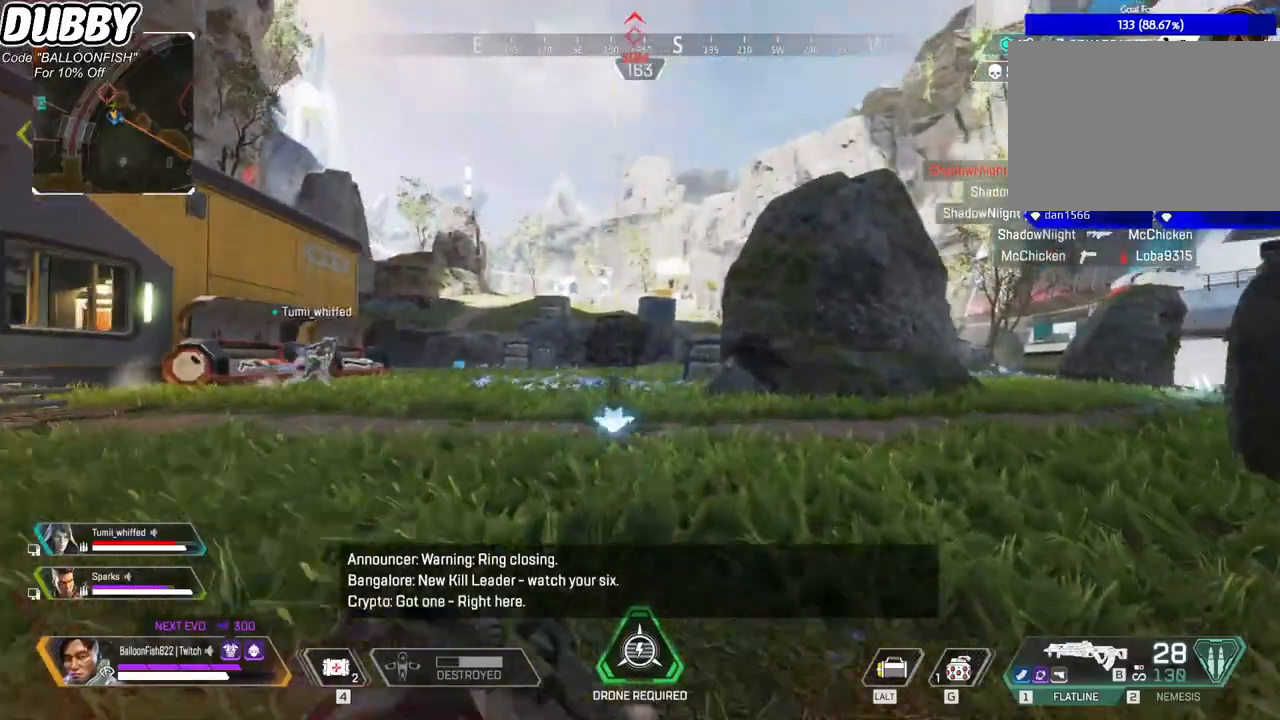
{"keys": ["w"], "mouse": [], "events": [[434, "e", "down"], [467, "e", "up"]]}
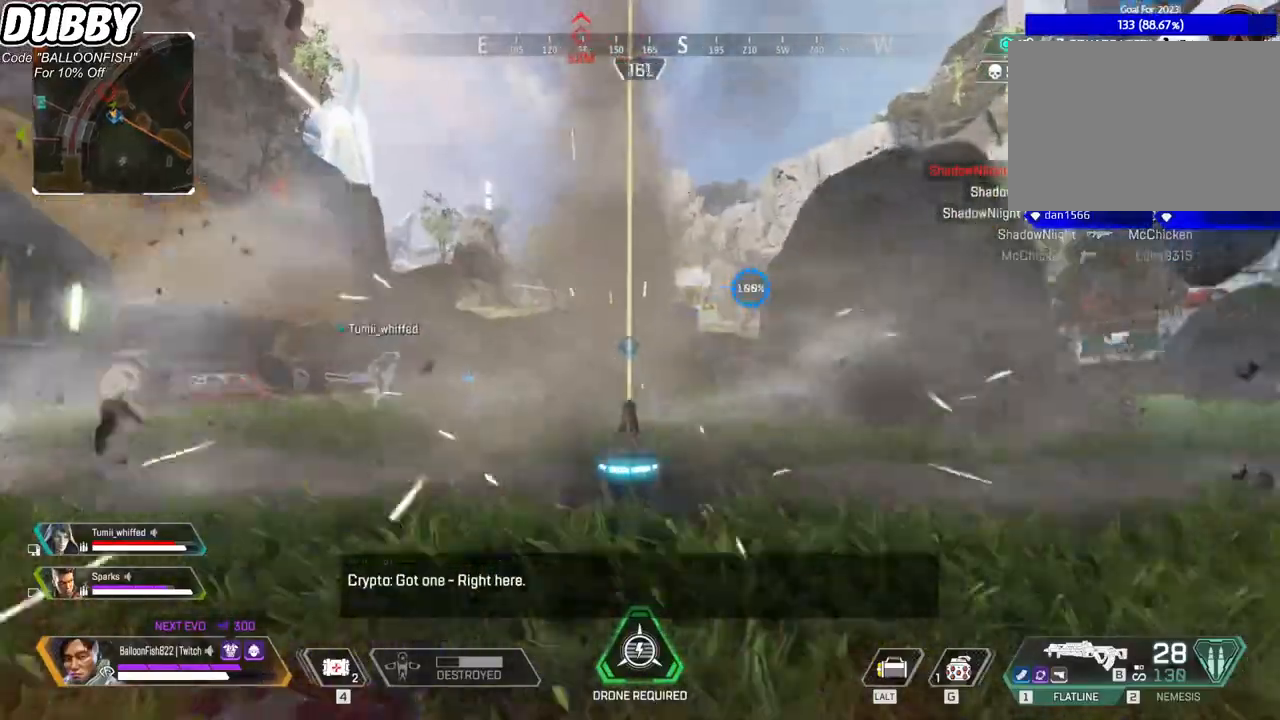
{"keys": [], "mouse": [], "events": [[67, "e", "down"], [134, "e", "up"], [434, "e", "down"], [501, "e", "up"], [501, "w", "up"]]}
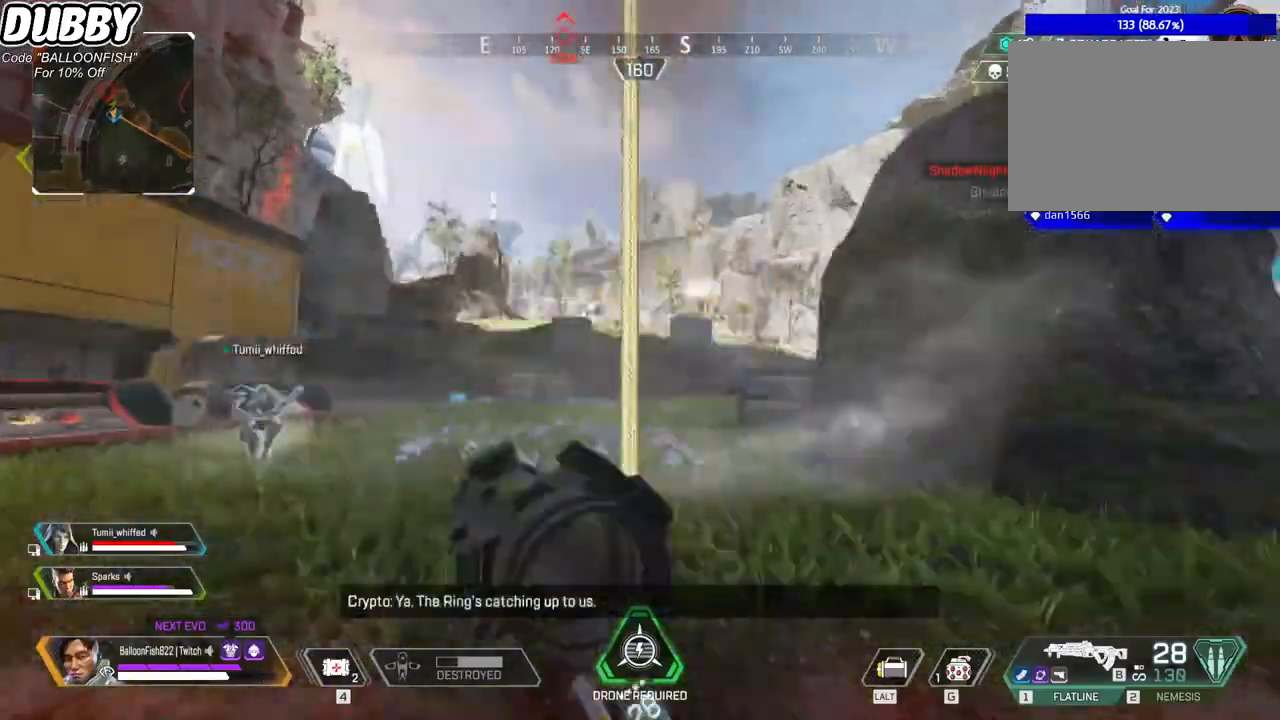
{"keys": [], "mouse": [], "events": []}
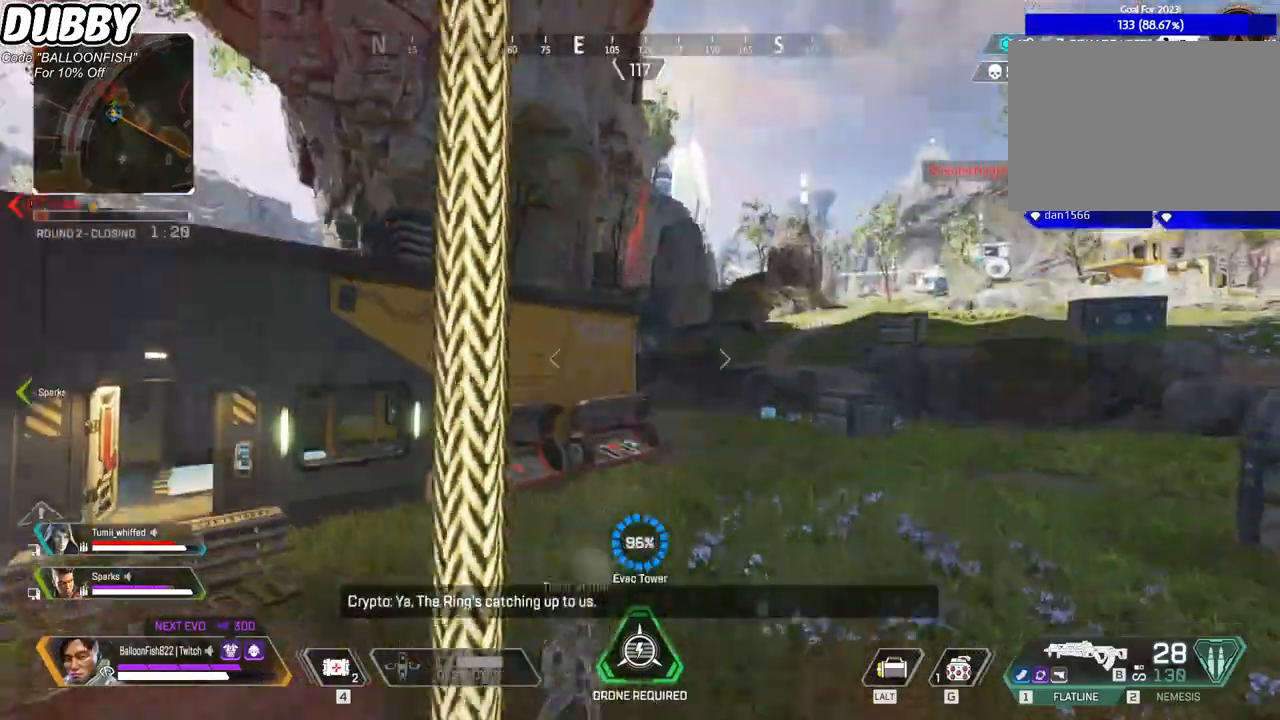
{"keys": [], "mouse": [], "events": []}
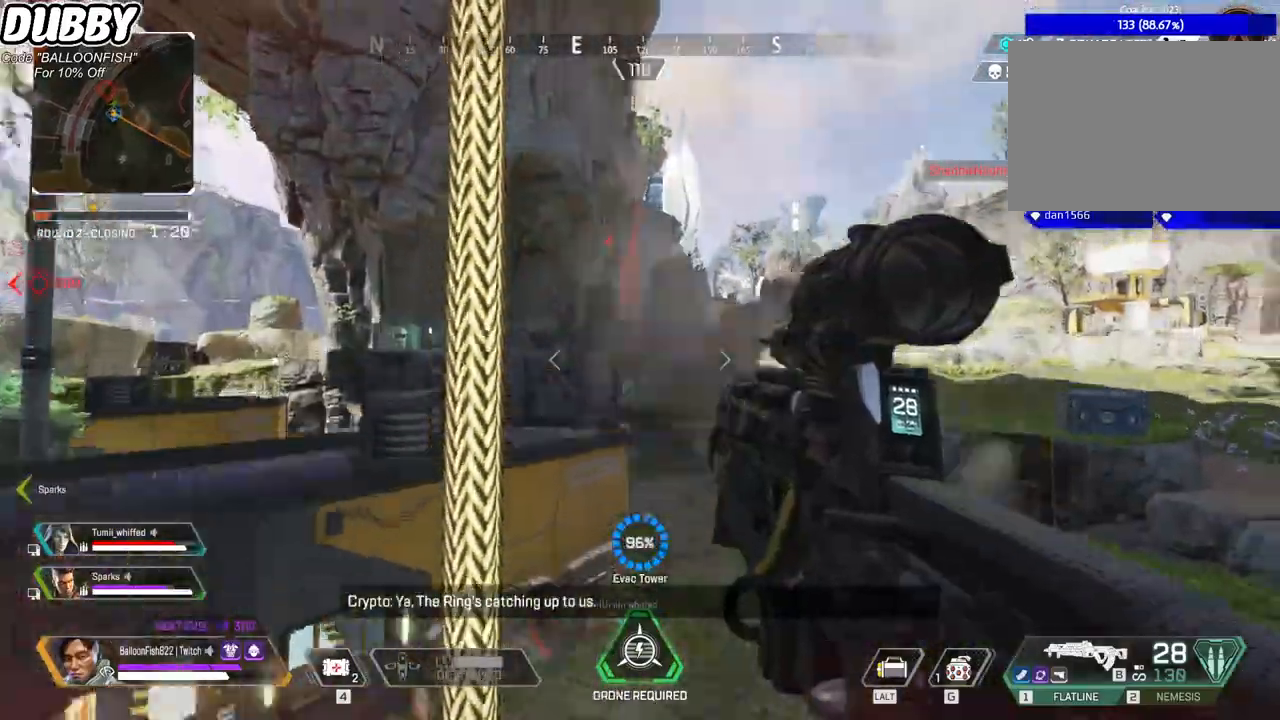
{"keys": ["w"], "mouse": [], "events": [[33, "w", "down"]]}
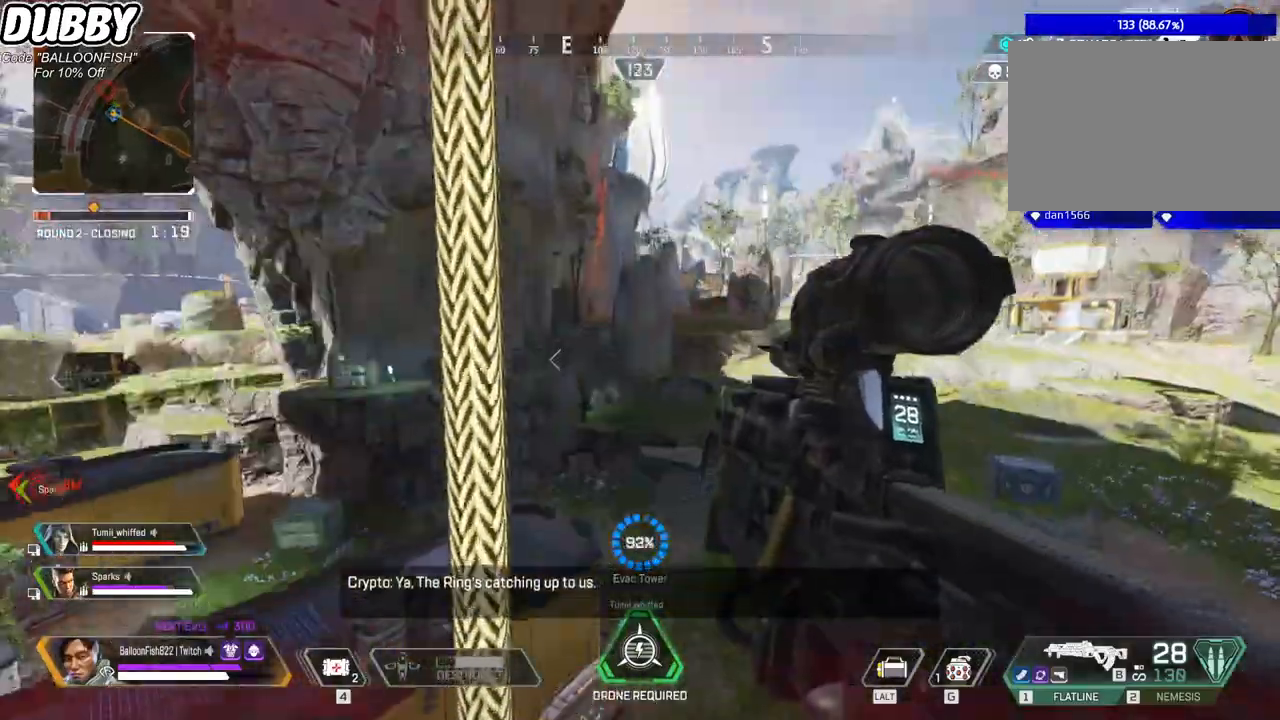
{"keys": ["w"], "mouse": [], "events": [[33, "3", "down"], [167, "3", "up"]]}
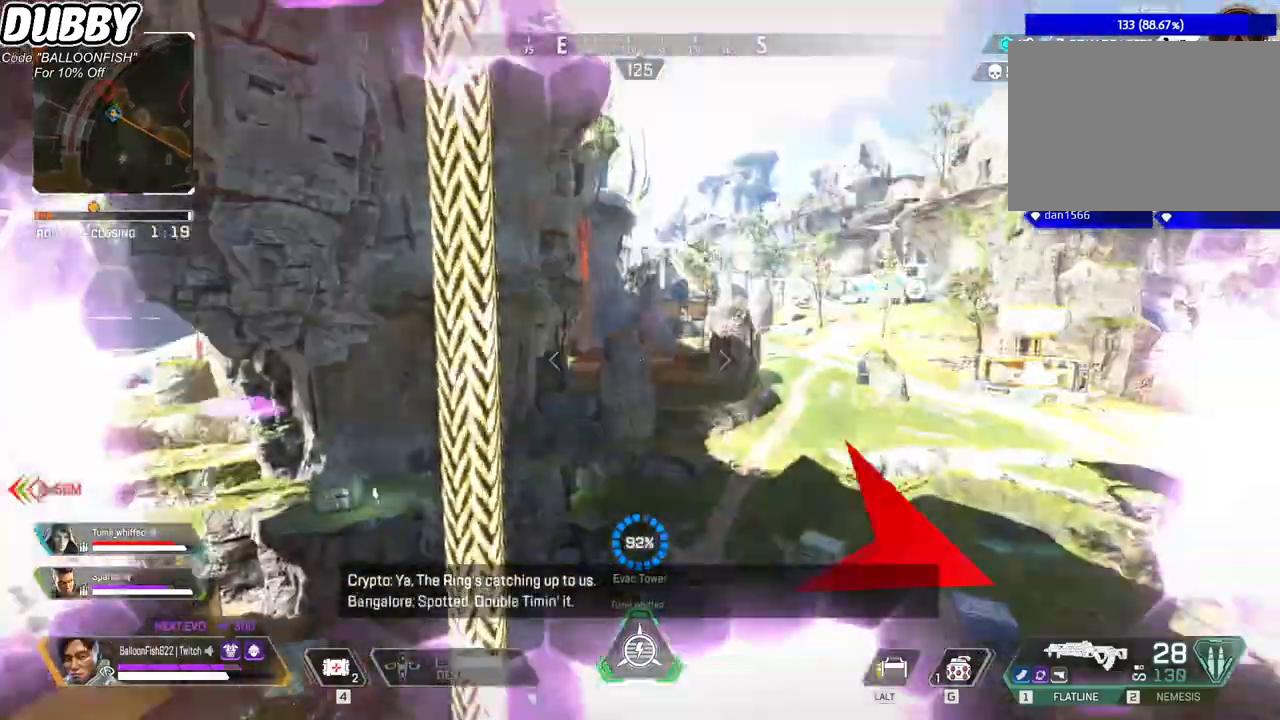
{"keys": ["w"], "mouse": [], "events": []}
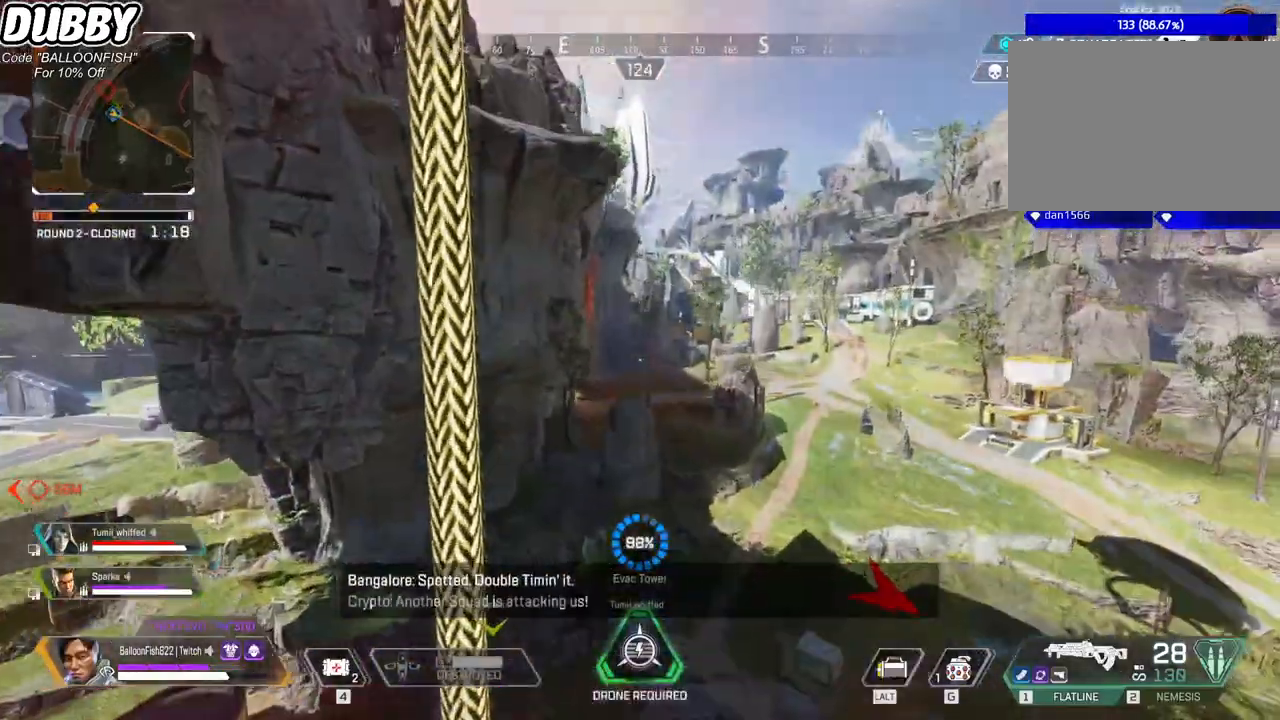
{"keys": ["4", "w"], "mouse": [], "events": [[434, "4", "down"]]}
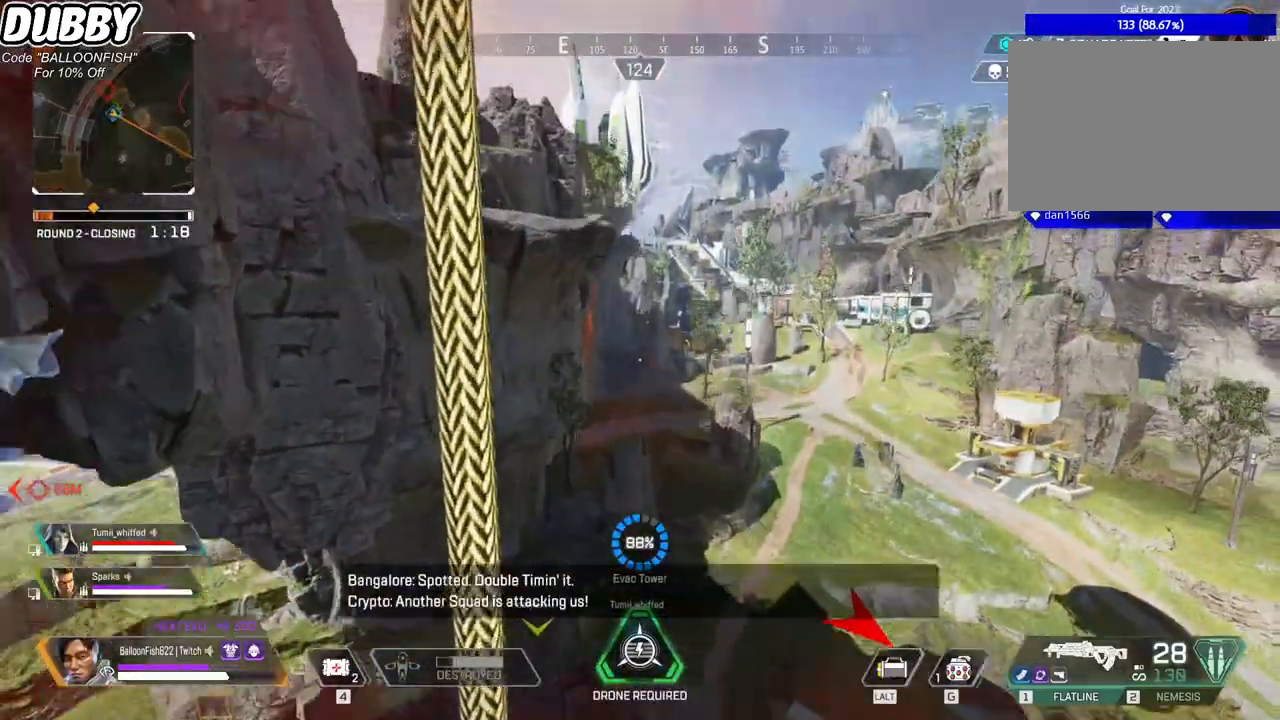
{"keys": ["w"], "mouse": [], "events": [[334, "4", "up"]]}
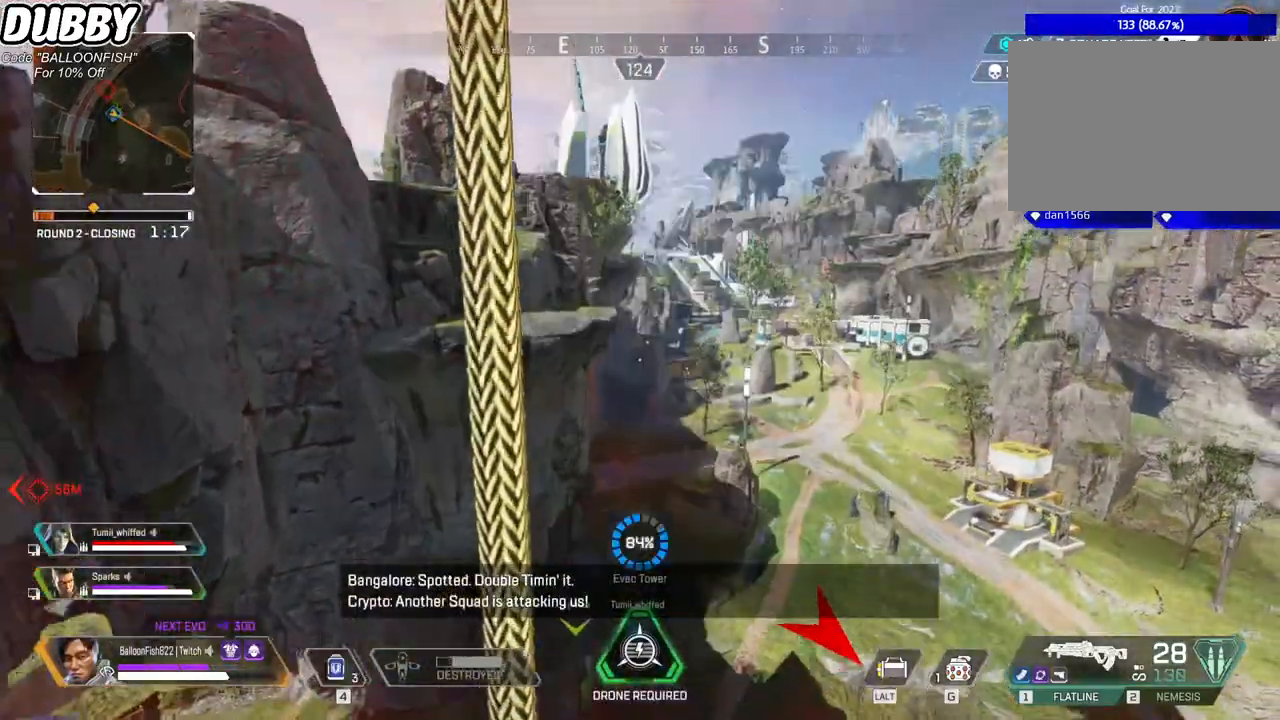
{"keys": ["w"], "mouse": [], "events": []}
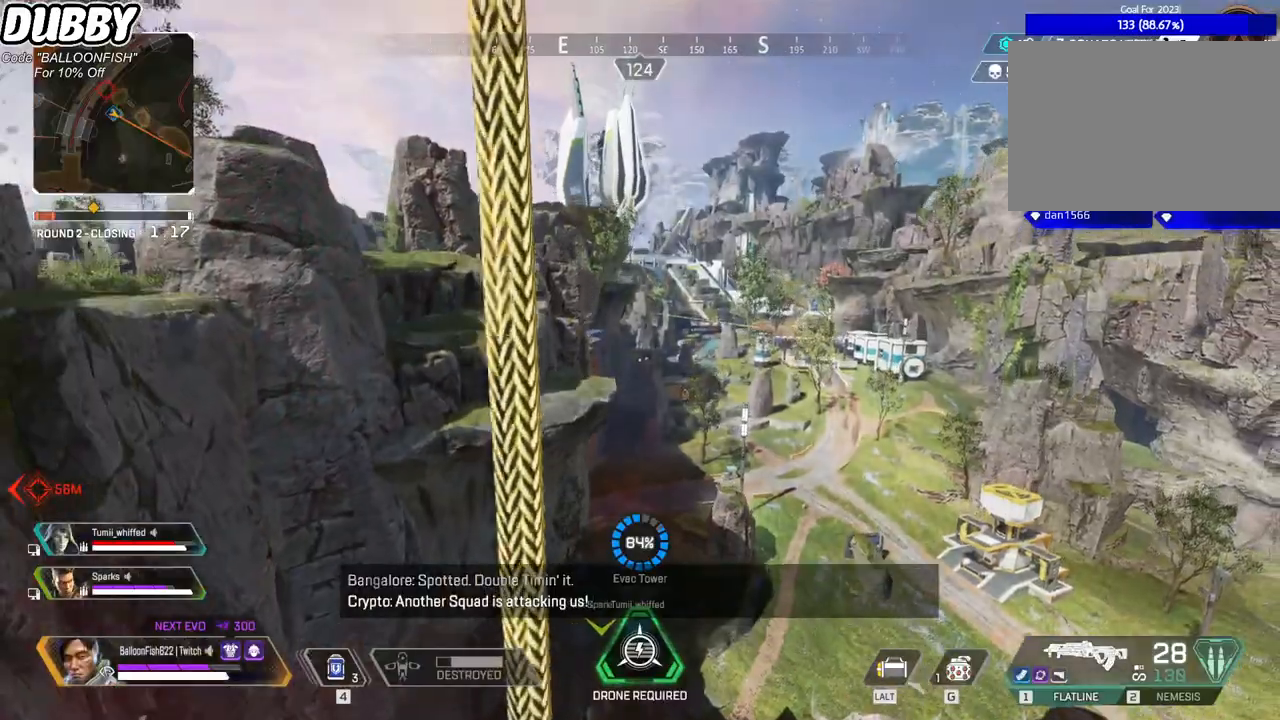
{"keys": ["w"], "mouse": [], "events": []}
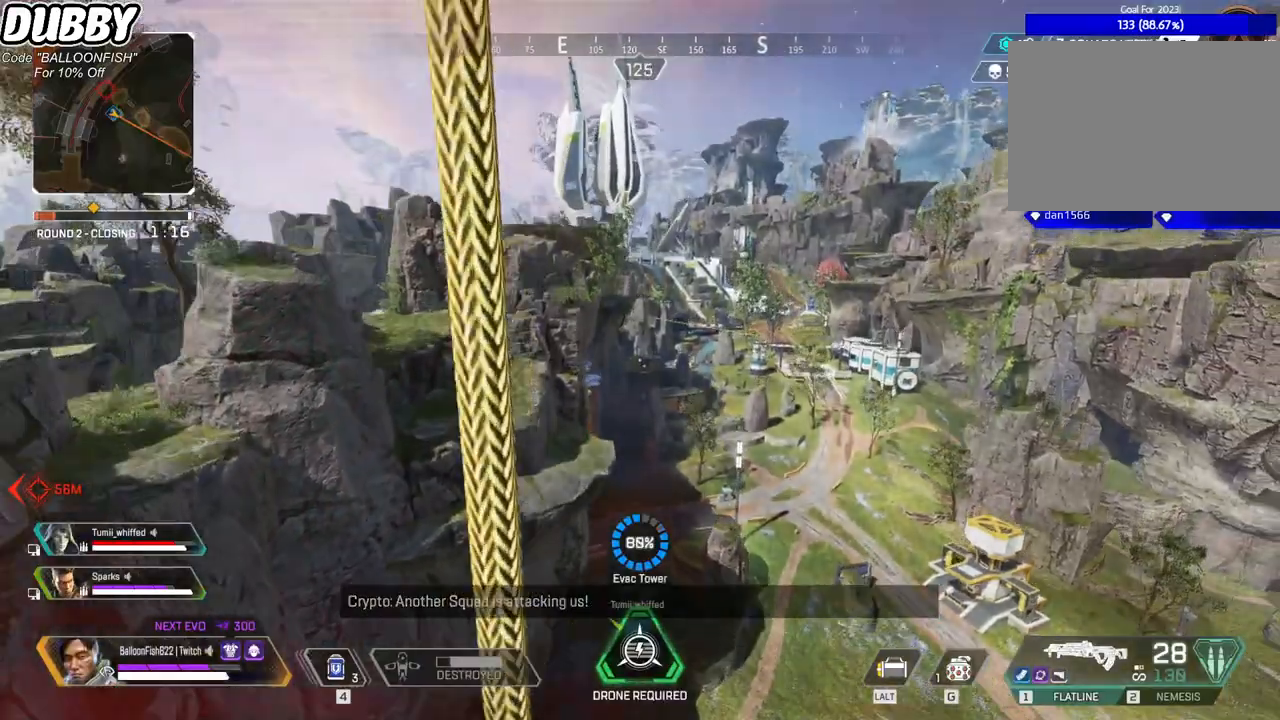
{"keys": ["w"], "mouse": [], "events": []}
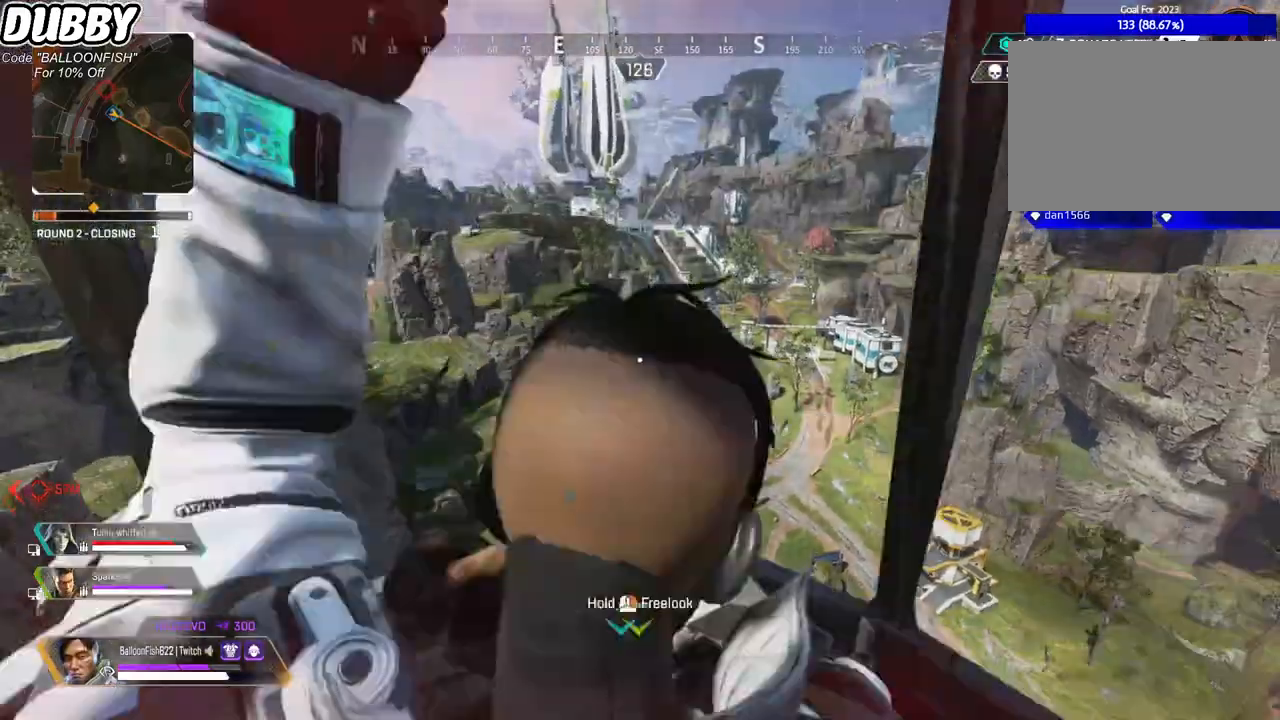
{"keys": ["w"], "mouse": [], "events": []}
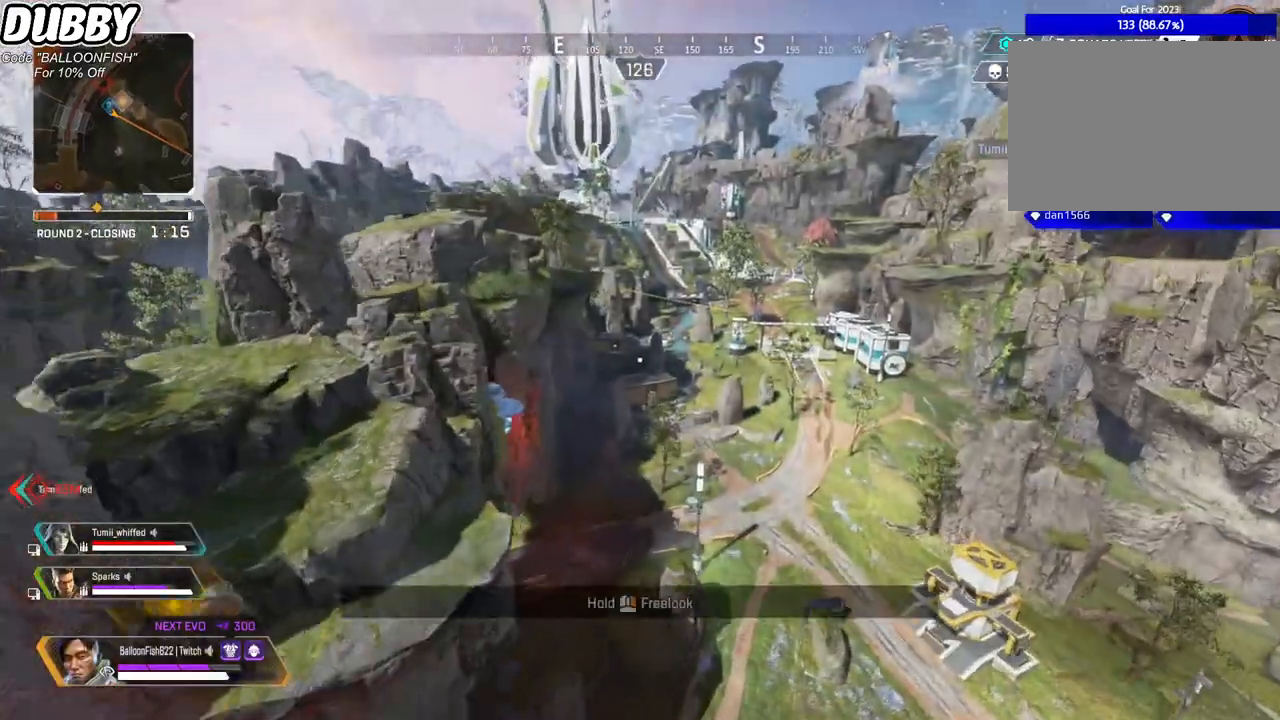
{"keys": ["w"], "mouse": [], "events": []}
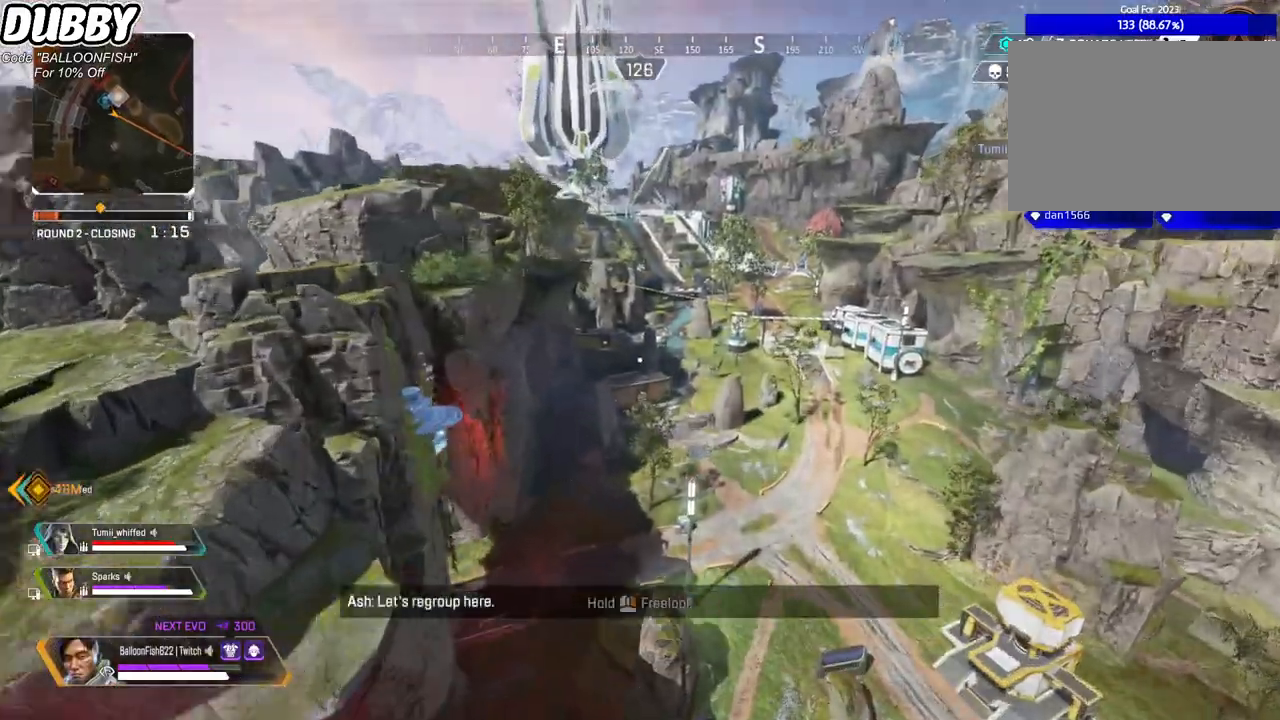
{"keys": ["w"], "mouse": [], "events": [[100, "a", "down"], [234, "a", "up"]]}
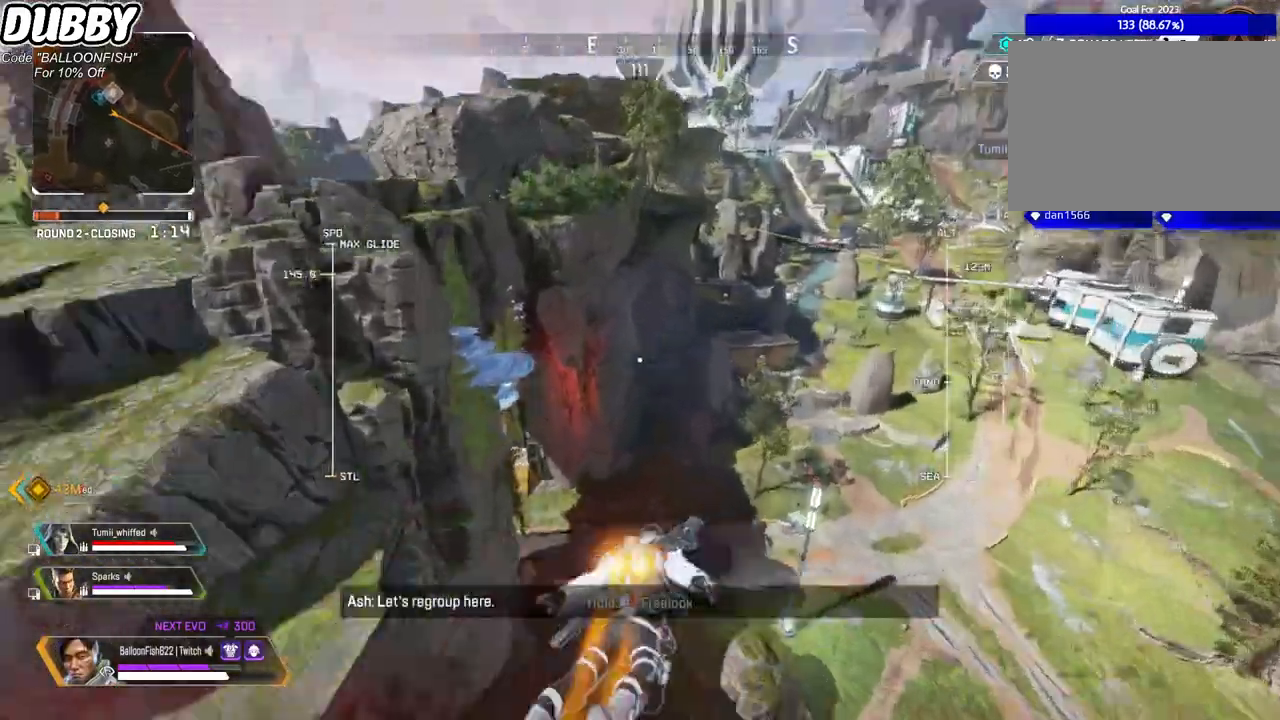
{"keys": ["w"], "mouse": [], "events": []}
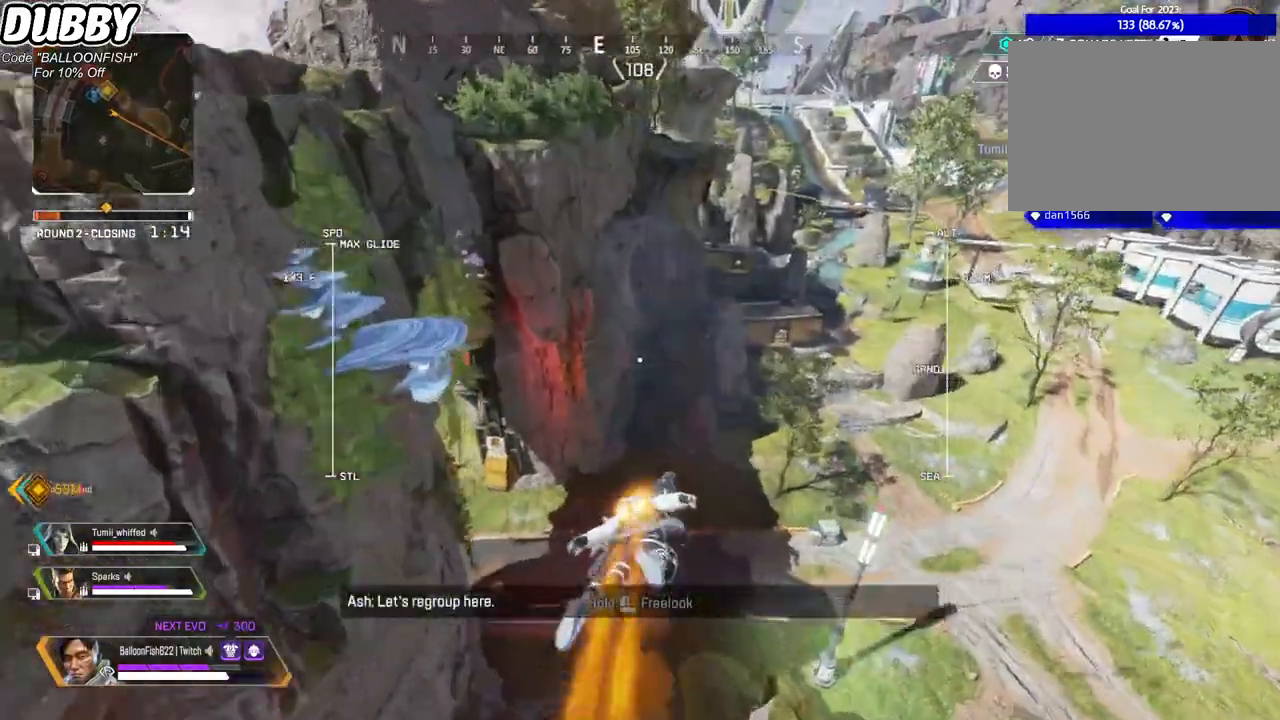
{"keys": ["w"], "mouse": [], "events": [[401, "d", "down"], [434, "d", "up"]]}
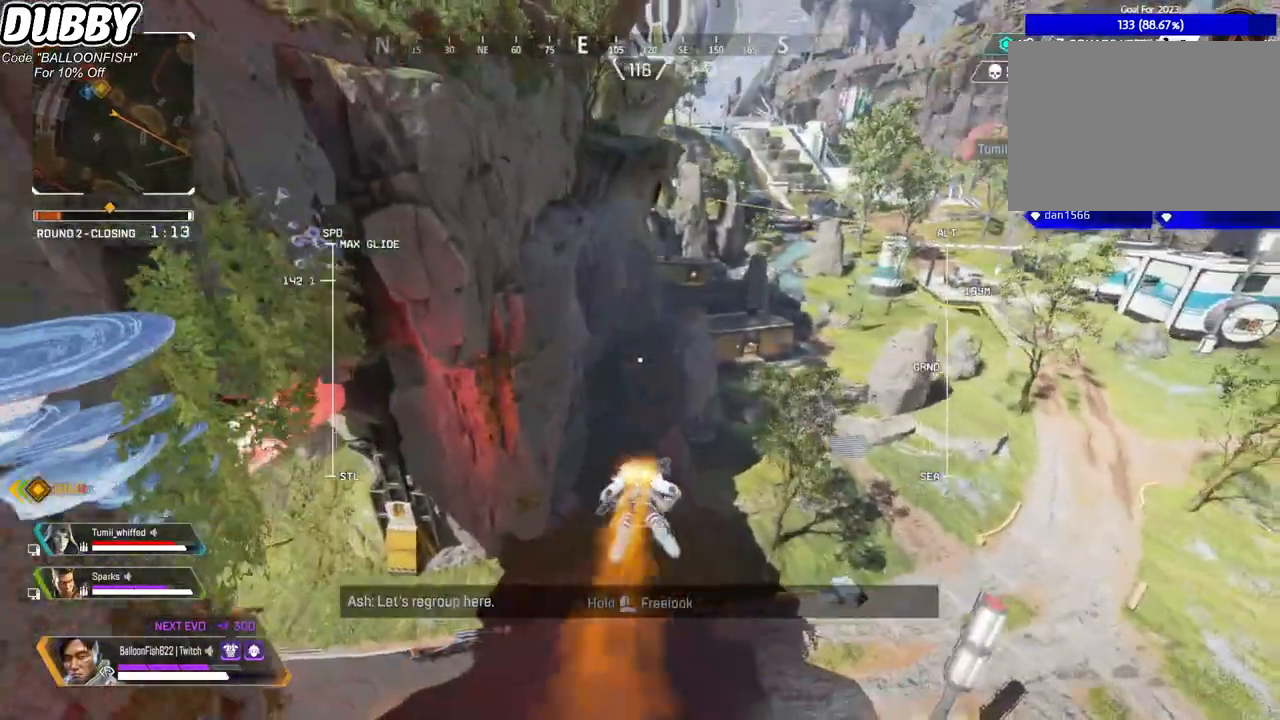
{"keys": ["w"], "mouse": [], "events": []}
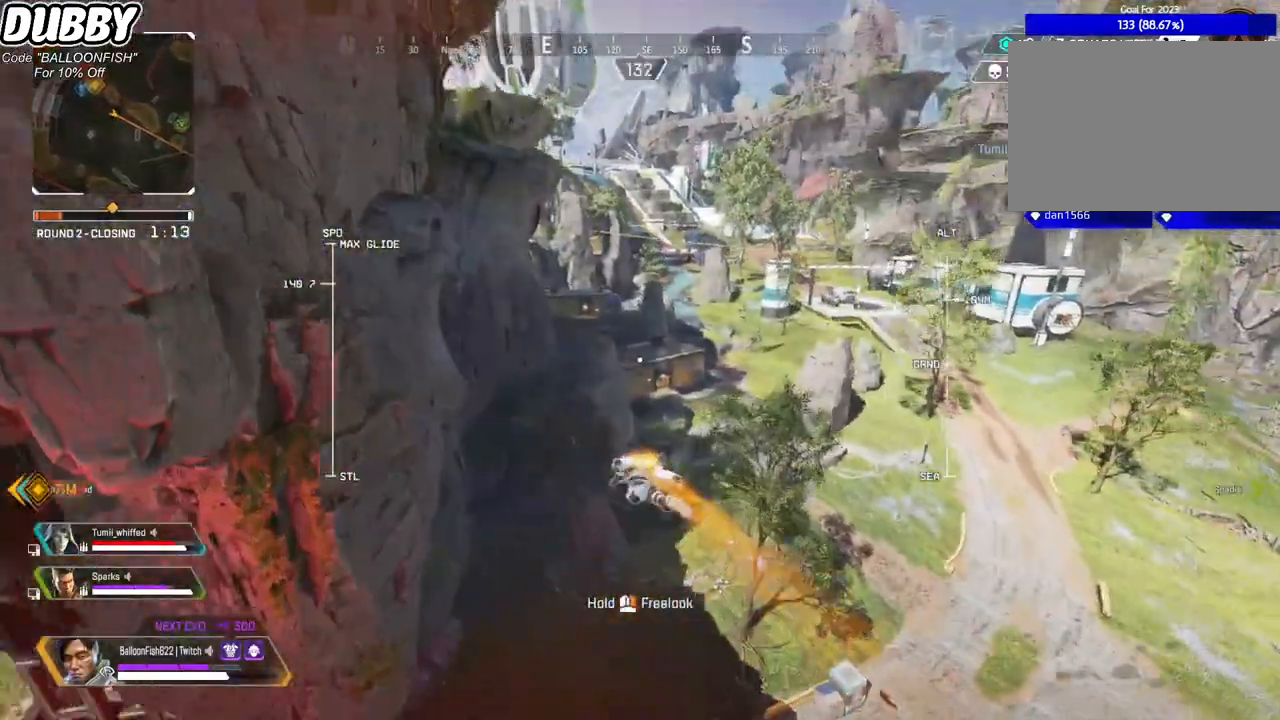
{"keys": ["w"], "mouse": [], "events": []}